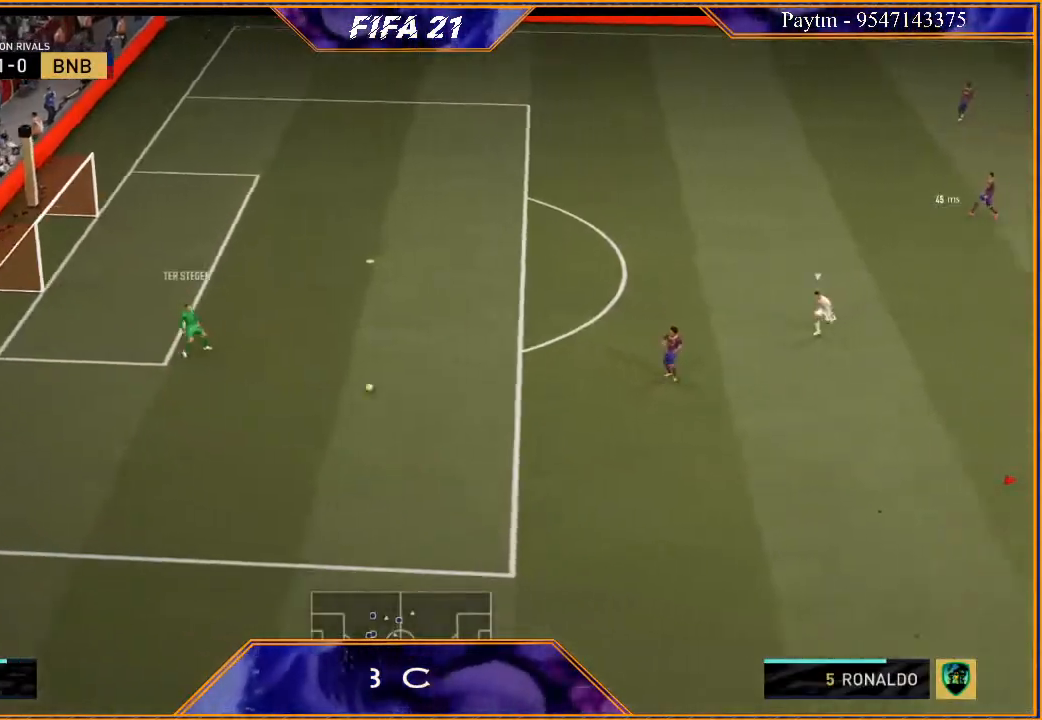
Gameplay with a controller (Xbox layout); each line is a JSON object with the inputs held at the frame after it. "events" lists button and stick changes between this image and that frame as [ms after this image, input, new state], when the widget could be followed in between.
{"buttons": [], "left_stick": "up", "right_stick": "center", "events": [[300, "left_stick", "up-left"], [433, "left_stick", "up"]]}
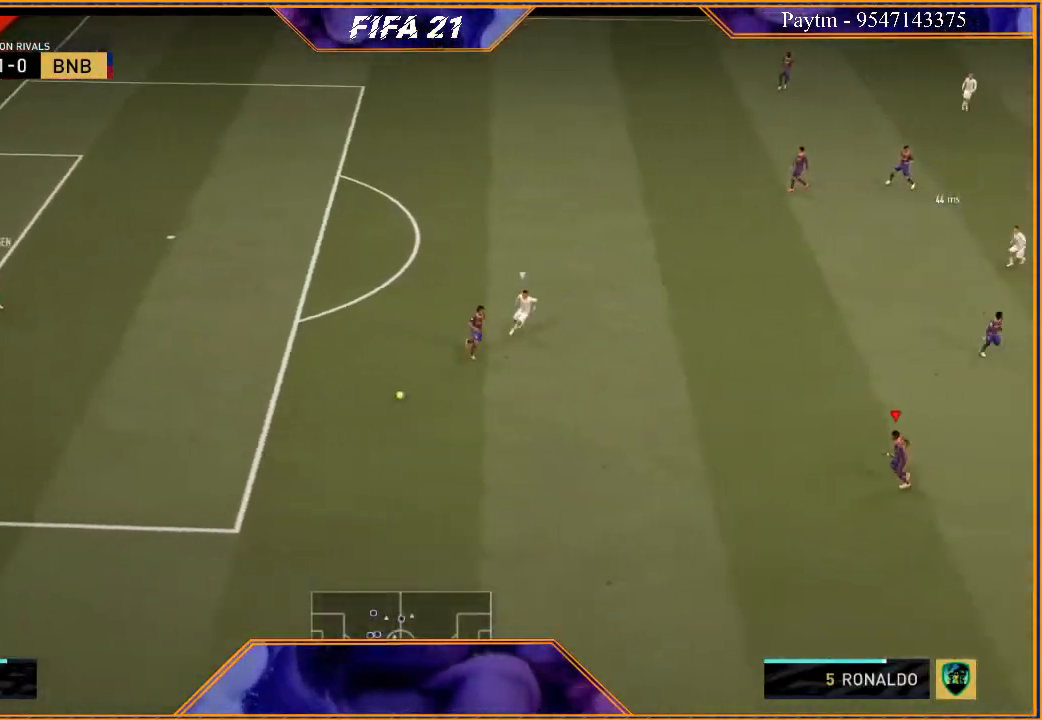
{"buttons": [], "left_stick": "up-right", "right_stick": "center", "events": [[300, "left_stick", "up-right"]]}
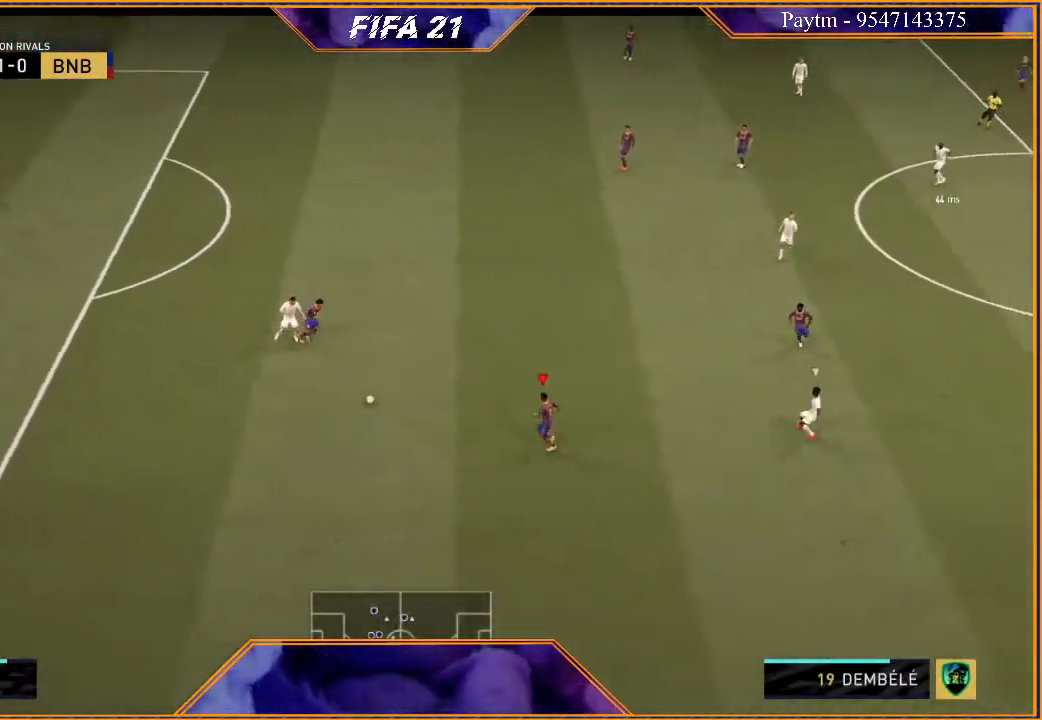
{"buttons": [], "left_stick": "down-right", "right_stick": "down", "events": [[133, "left_stick", "right"], [400, "right_stick", "down"], [433, "left_stick", "down-right"]]}
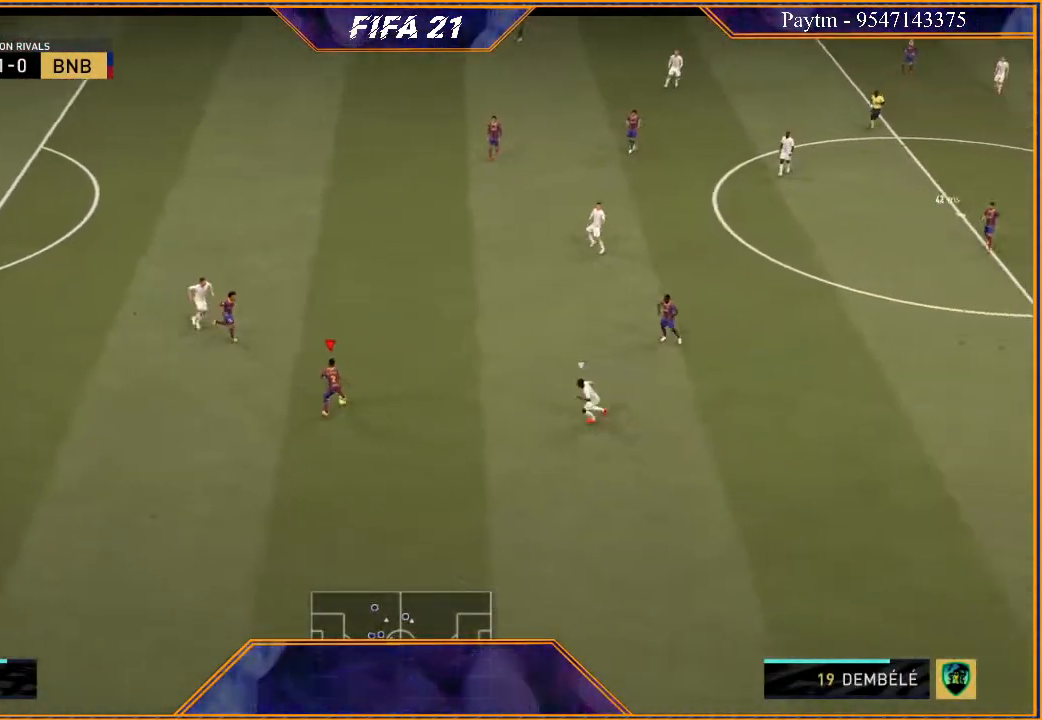
{"buttons": [], "left_stick": "down-right", "right_stick": "center", "events": [[400, "right_stick", "center"]]}
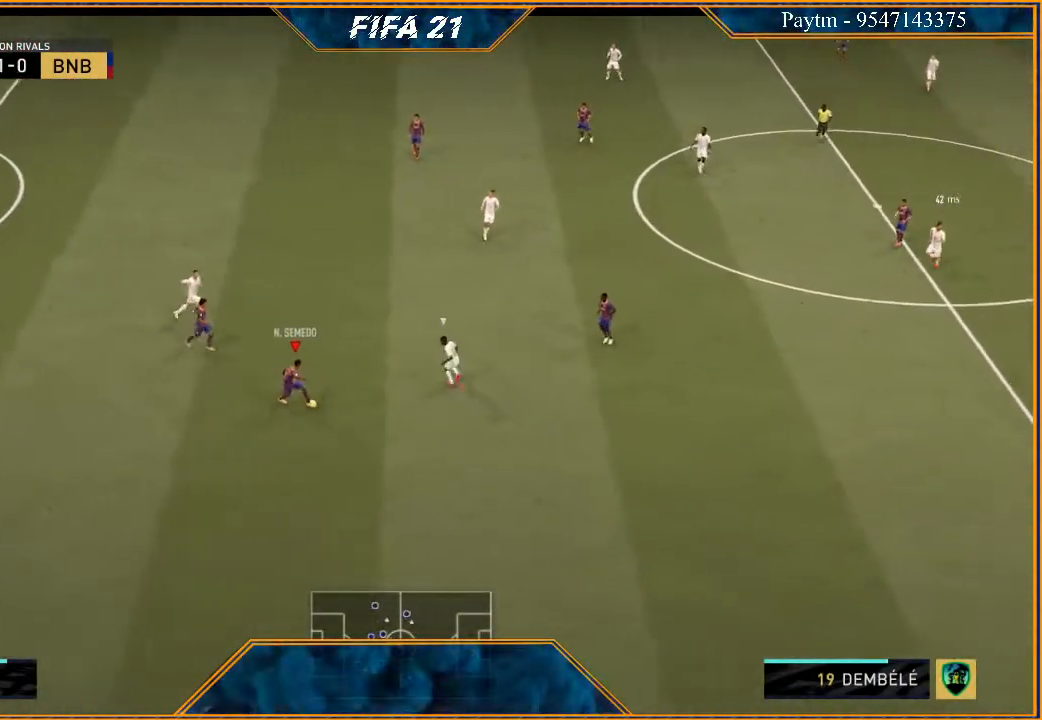
{"buttons": ["R2"], "left_stick": "center", "right_stick": "center", "events": [[33, "A", "down"], [33, "left_stick", "right"], [133, "A", "up"], [200, "R2", "down"], [500, "left_stick", "center"]]}
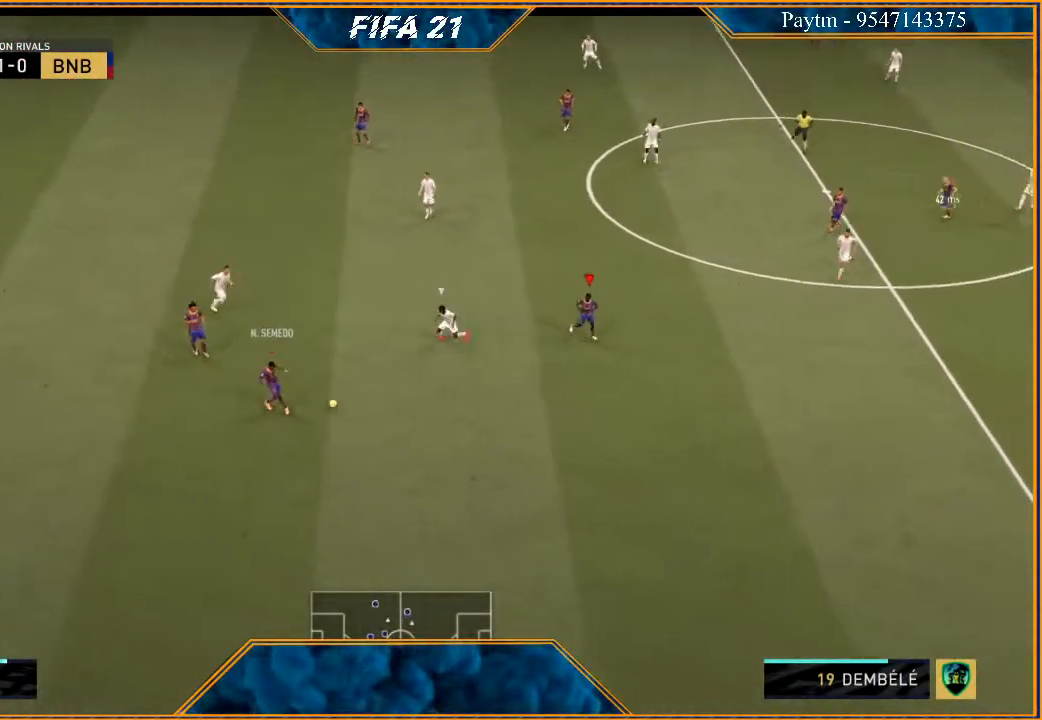
{"buttons": ["R2"], "left_stick": "down-right", "right_stick": "center", "events": [[133, "left_stick", "down-right"]]}
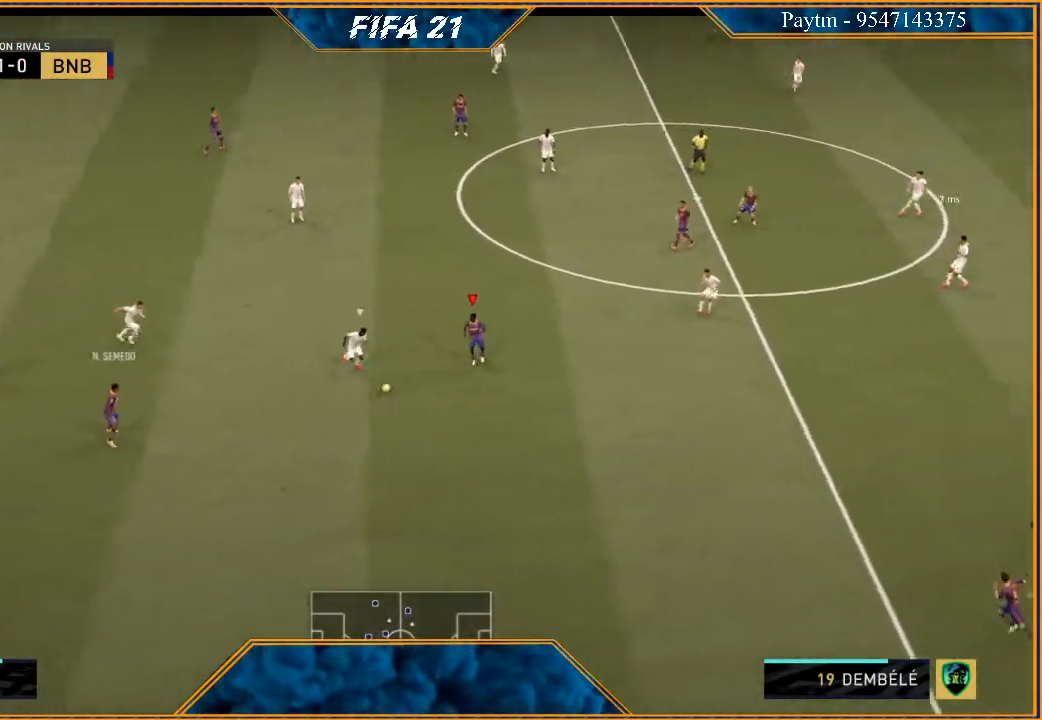
{"buttons": ["R2"], "left_stick": "down-right", "right_stick": "center", "events": []}
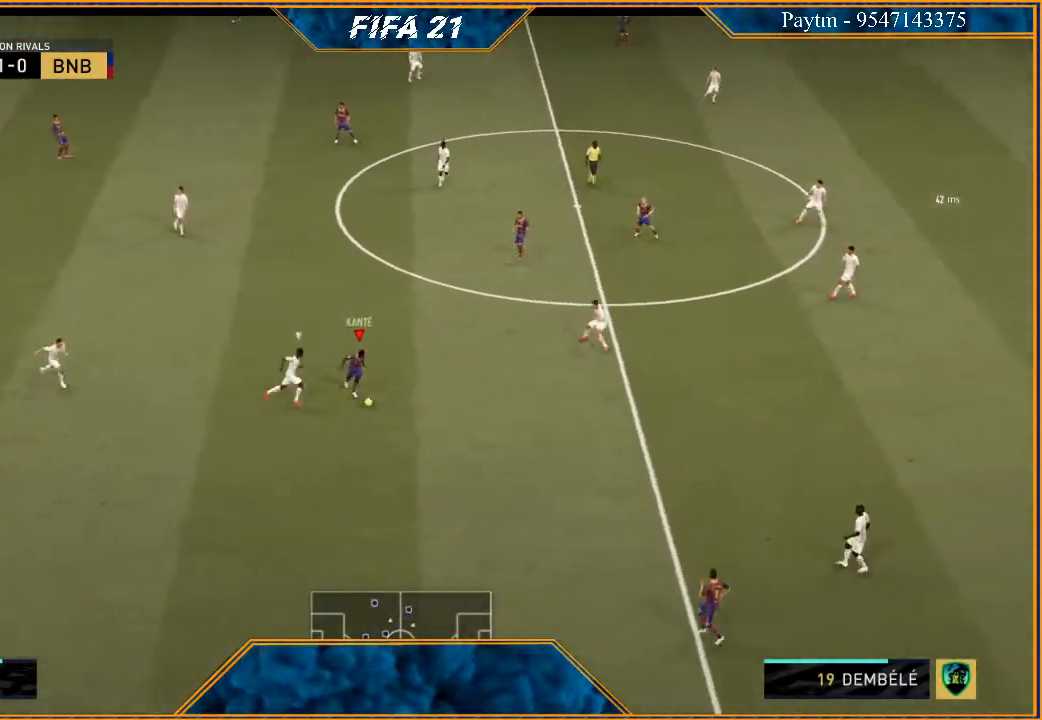
{"buttons": ["R2"], "left_stick": "down-right", "right_stick": "center", "events": []}
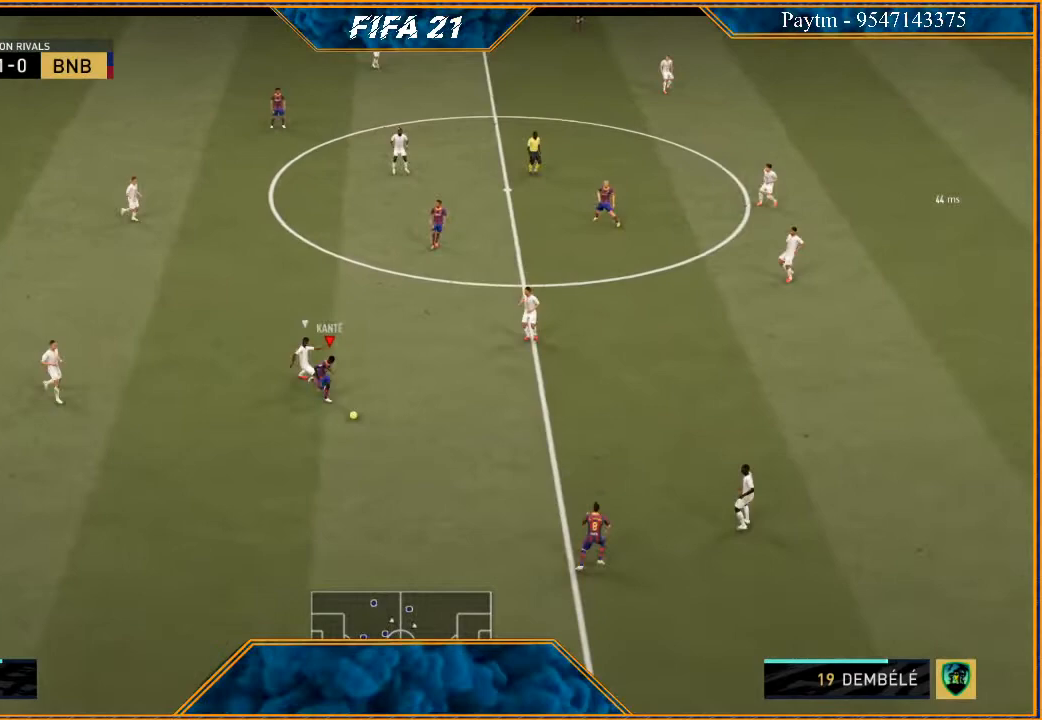
{"buttons": ["R2"], "left_stick": "down-right", "right_stick": "center", "events": [[167, "L1", "down"], [367, "L1", "up"]]}
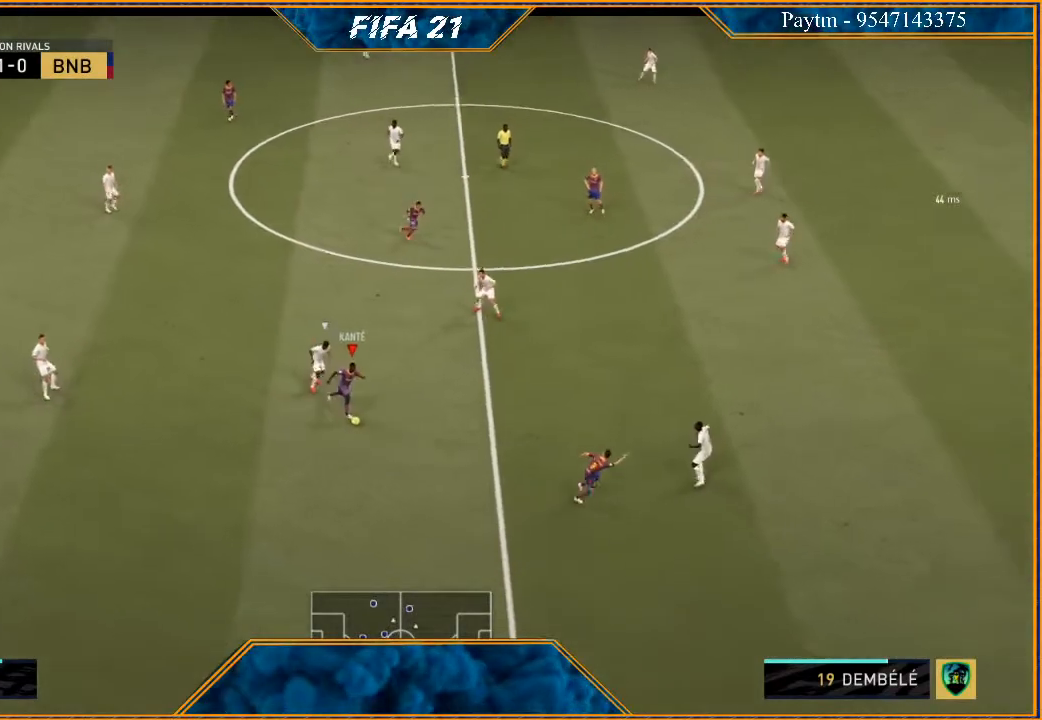
{"buttons": ["R2"], "left_stick": "right", "right_stick": "center", "events": [[367, "left_stick", "right"]]}
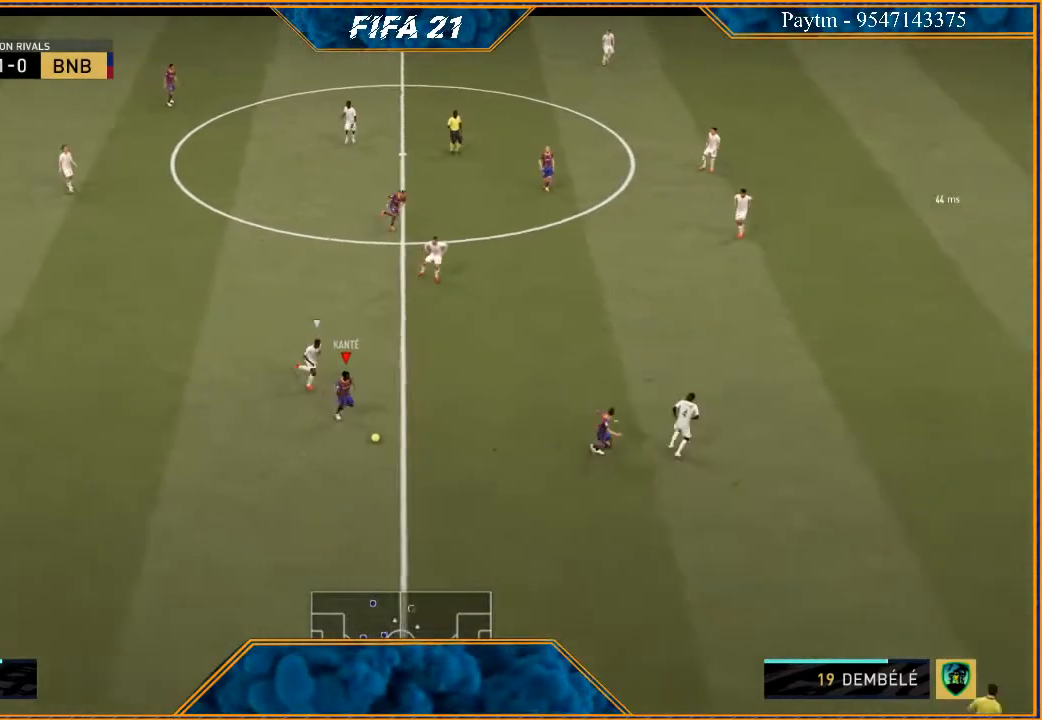
{"buttons": ["R2"], "left_stick": "right", "right_stick": "center", "events": [[333, "Y", "down"], [467, "Y", "up"]]}
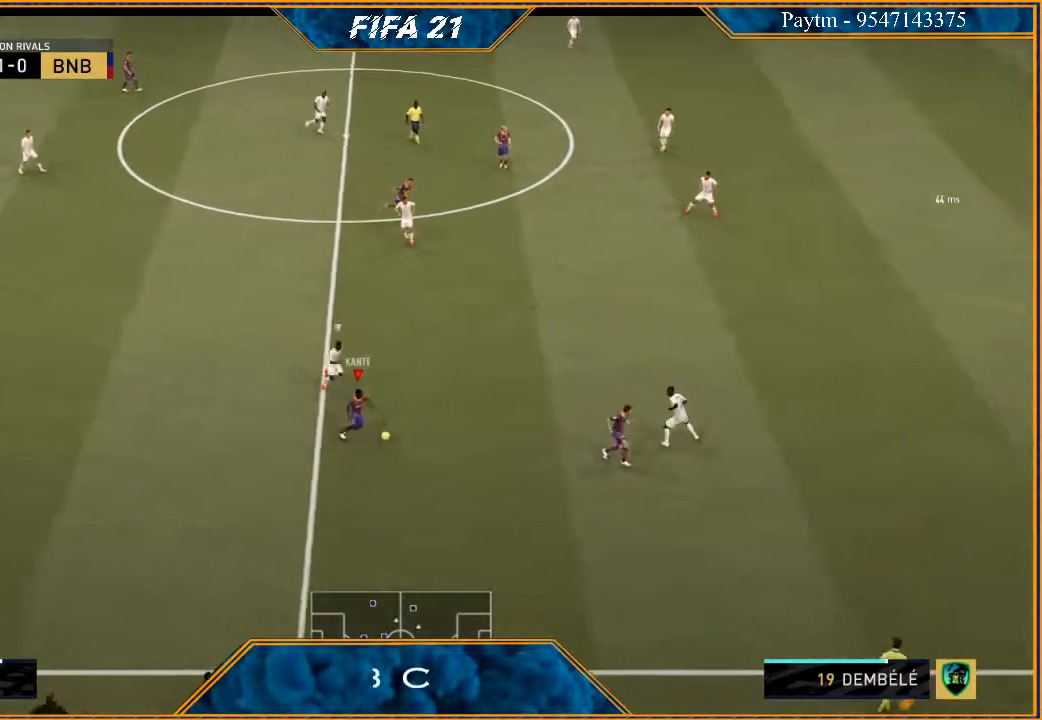
{"buttons": ["R2"], "left_stick": "right", "right_stick": "center", "events": []}
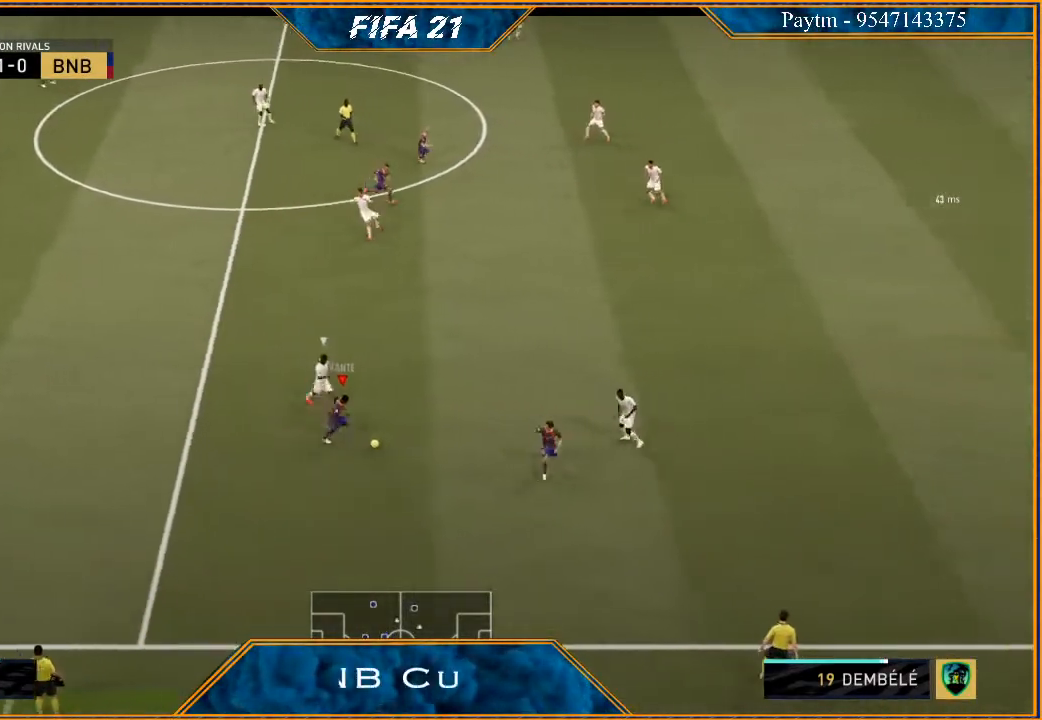
{"buttons": ["R2"], "left_stick": "right", "right_stick": "center", "events": []}
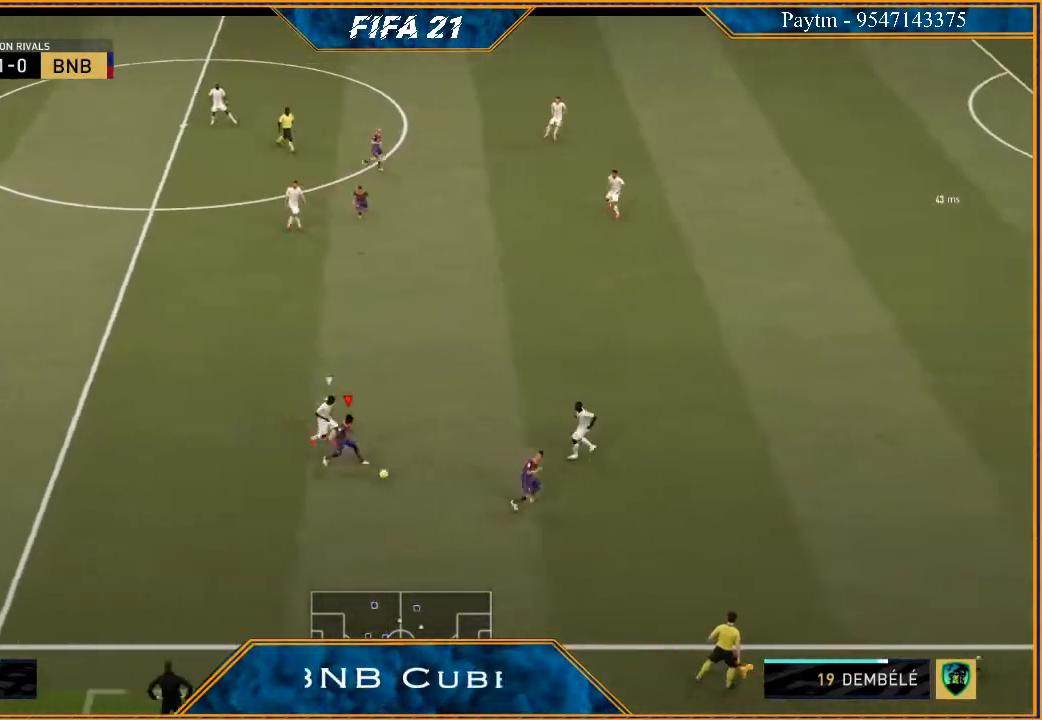
{"buttons": ["R2"], "left_stick": "right", "right_stick": "center", "events": []}
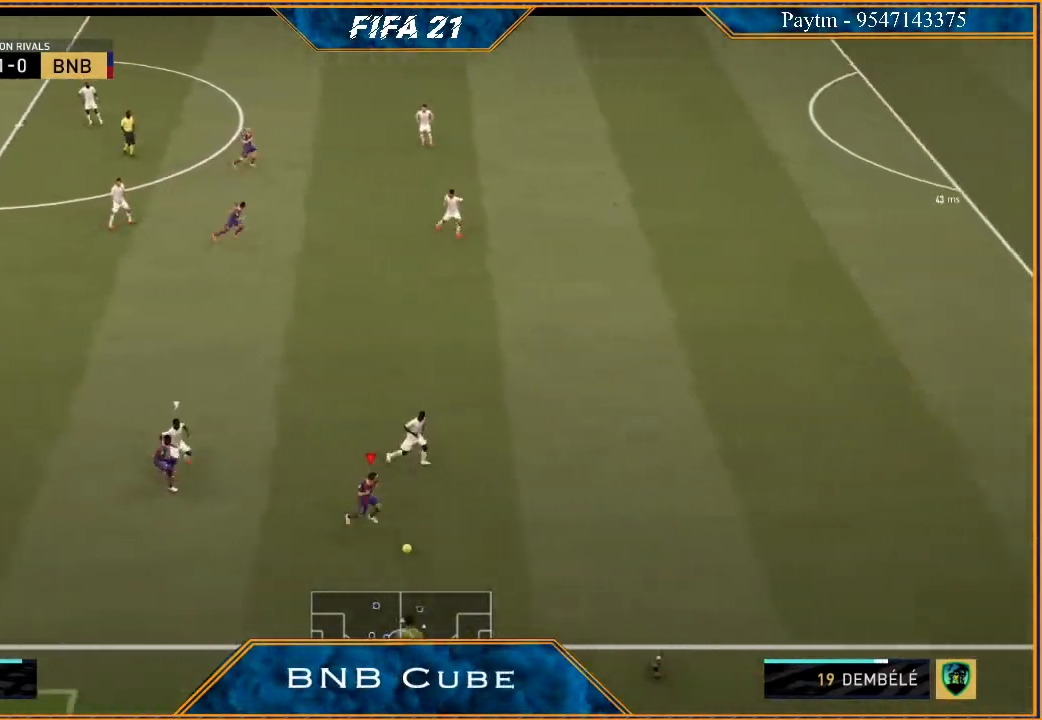
{"buttons": ["R2"], "left_stick": "right", "right_stick": "center", "events": []}
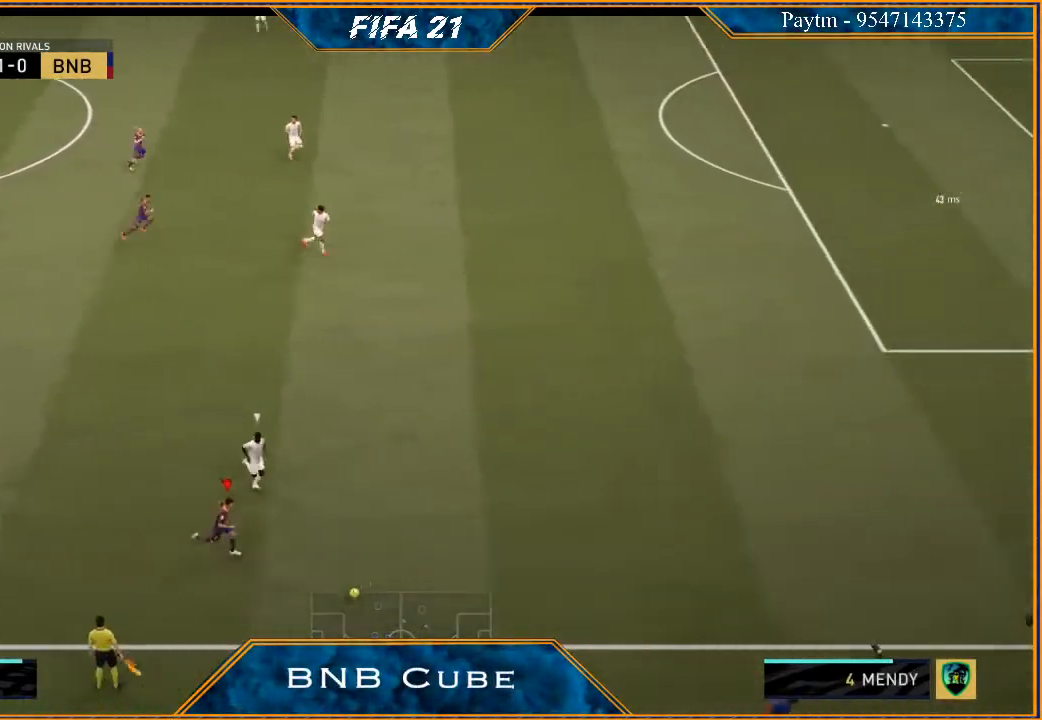
{"buttons": ["R2"], "left_stick": "right", "right_stick": "center", "events": []}
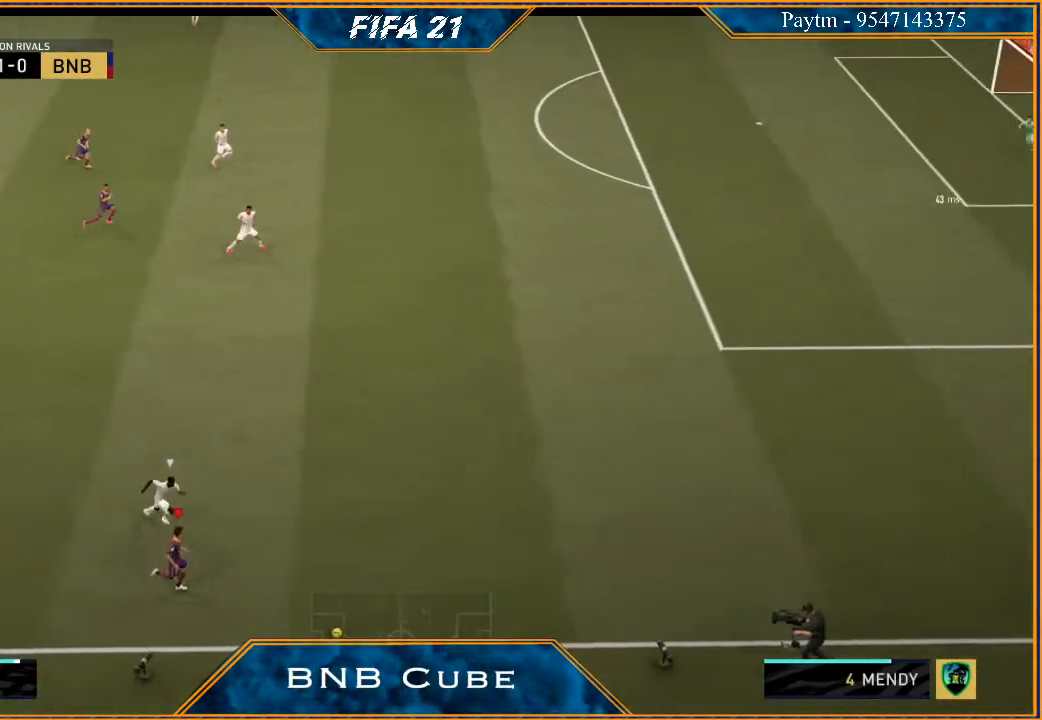
{"buttons": [], "left_stick": "center", "right_stick": "center", "events": [[267, "left_stick", "center"], [333, "R2", "up"]]}
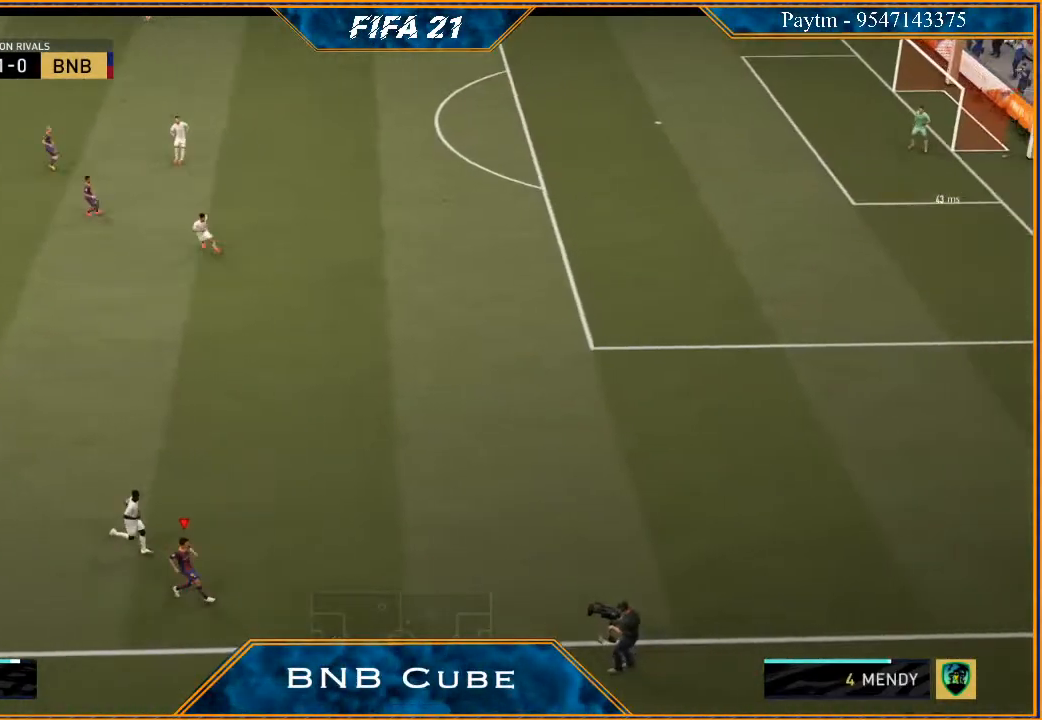
{"buttons": [], "left_stick": "center", "right_stick": "center", "events": []}
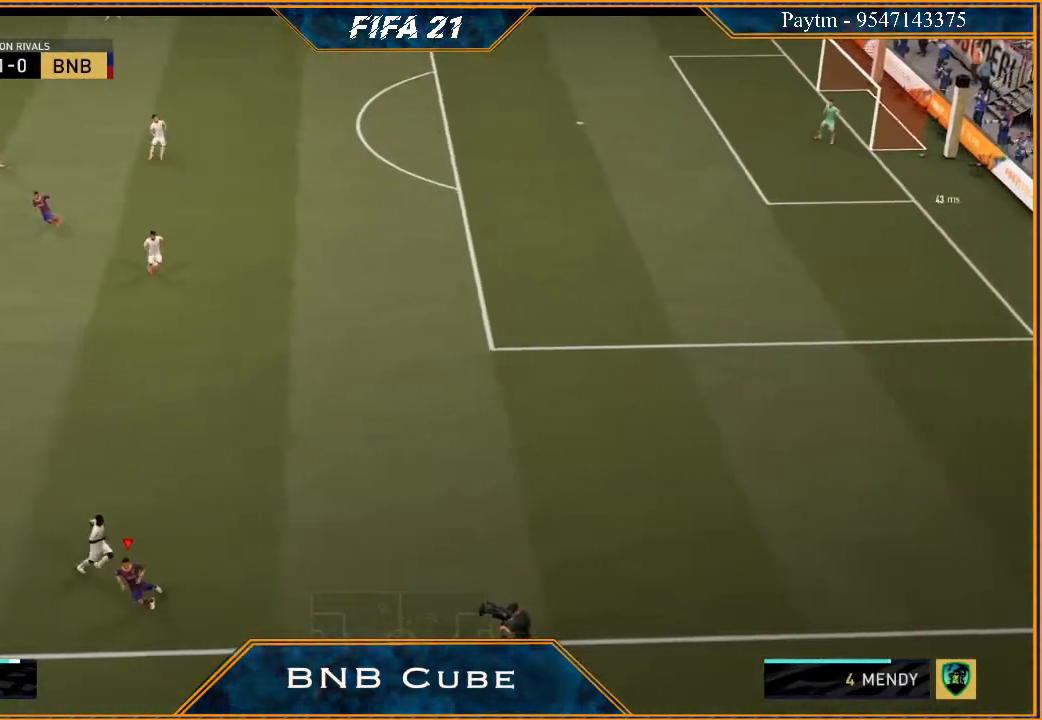
{"buttons": [], "left_stick": "center", "right_stick": "center", "events": []}
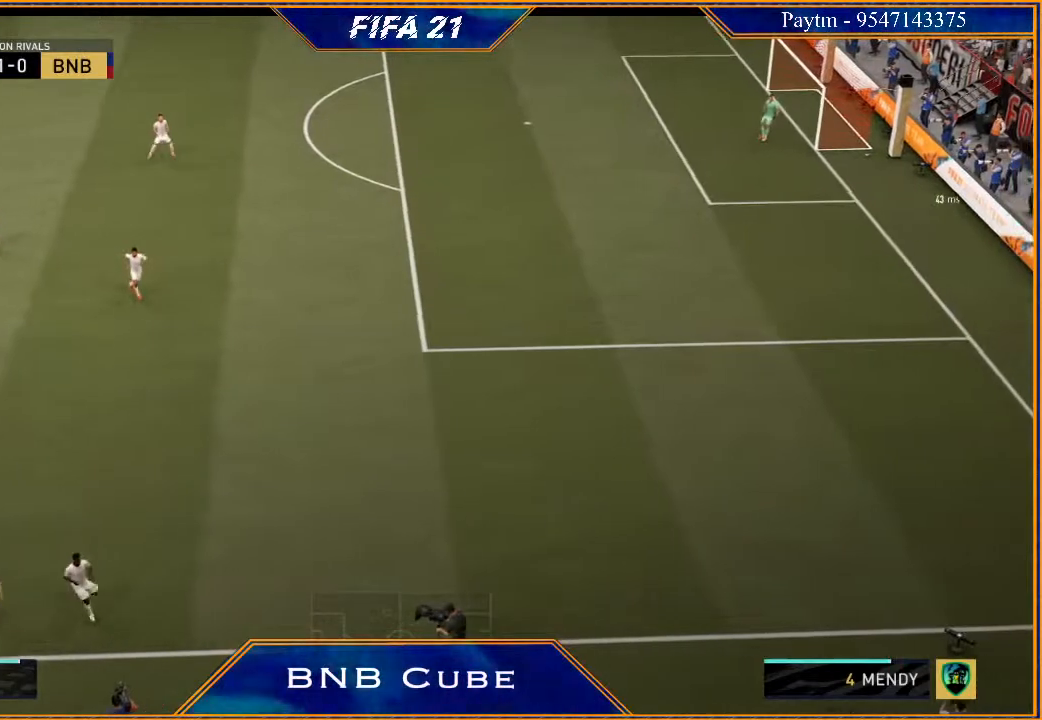
{"buttons": [], "left_stick": "center", "right_stick": "center", "events": []}
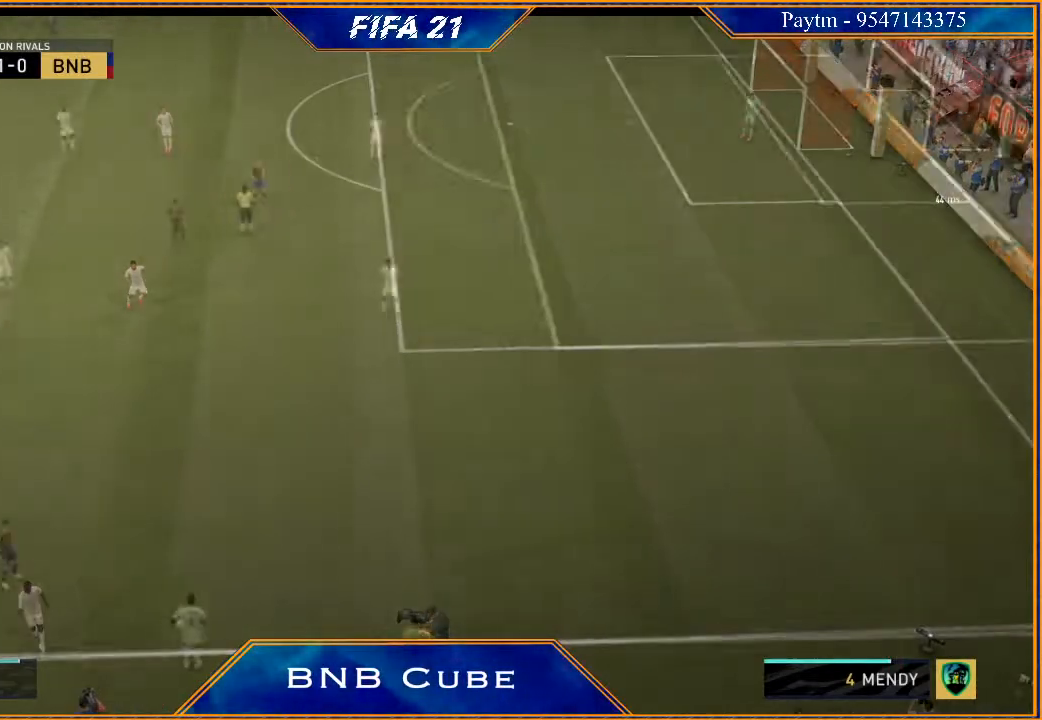
{"buttons": ["DPAD_RIGHT"], "left_stick": "center", "right_stick": "center", "events": [[167, "DPAD_RIGHT", "down"], [333, "DPAD_RIGHT", "up"], [400, "DPAD_RIGHT", "down"]]}
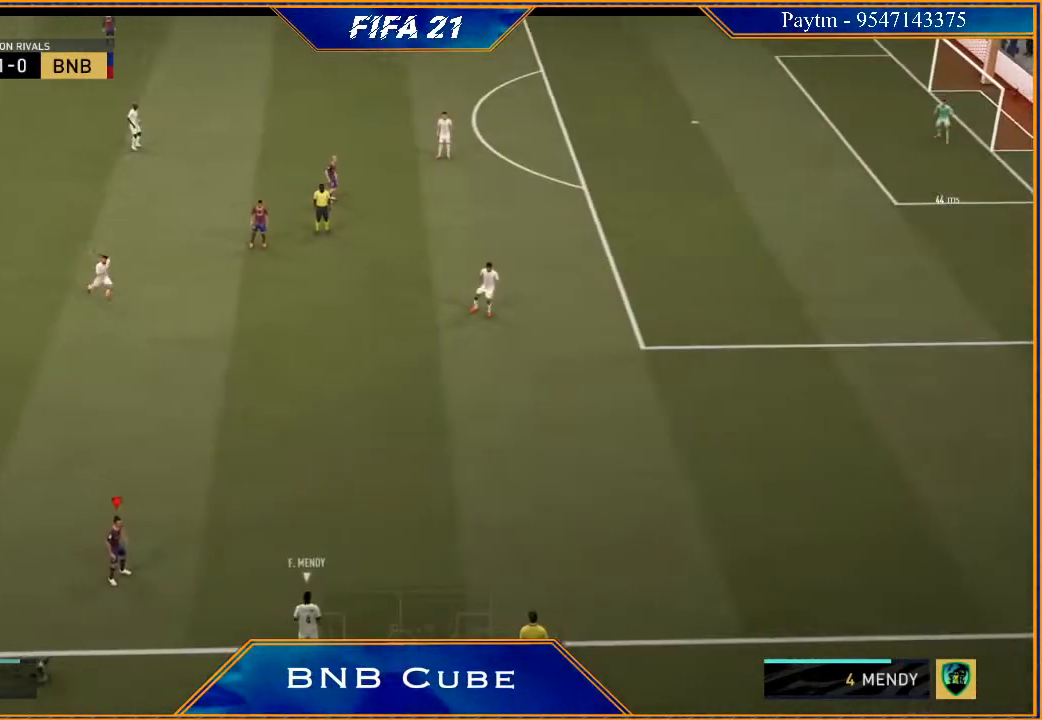
{"buttons": [], "left_stick": "center", "right_stick": "center", "events": [[33, "DPAD_RIGHT", "up"], [67, "DPAD_RIGHT", "down"], [200, "DPAD_RIGHT", "up"]]}
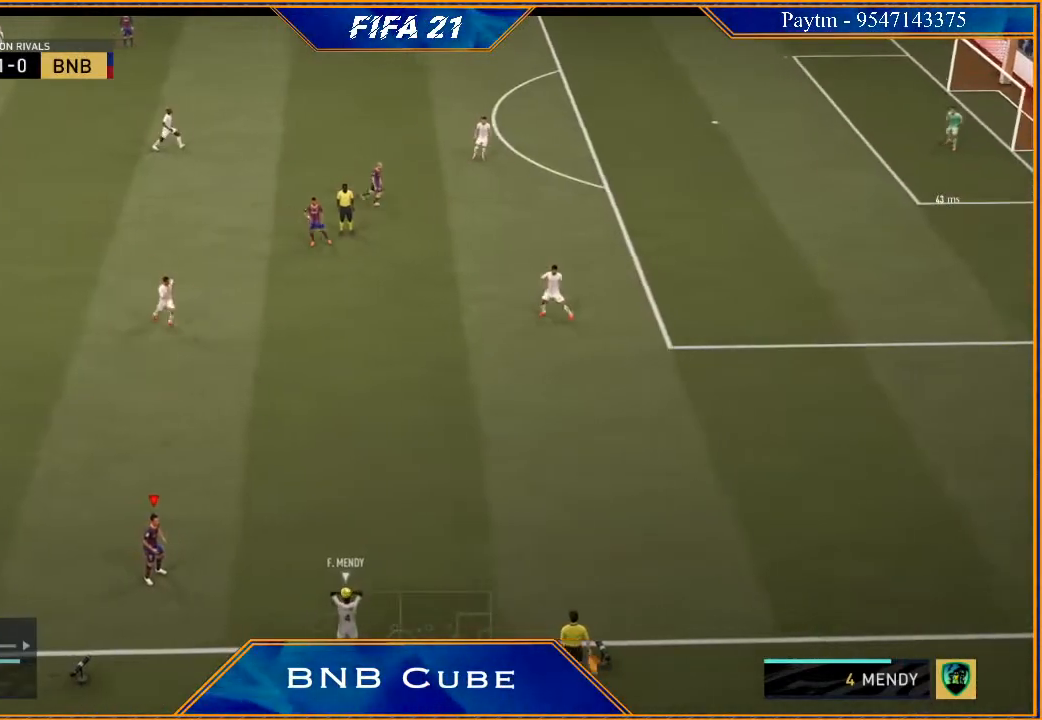
{"buttons": [], "left_stick": "center", "right_stick": "center", "events": [[100, "START", "down"], [233, "START", "up"]]}
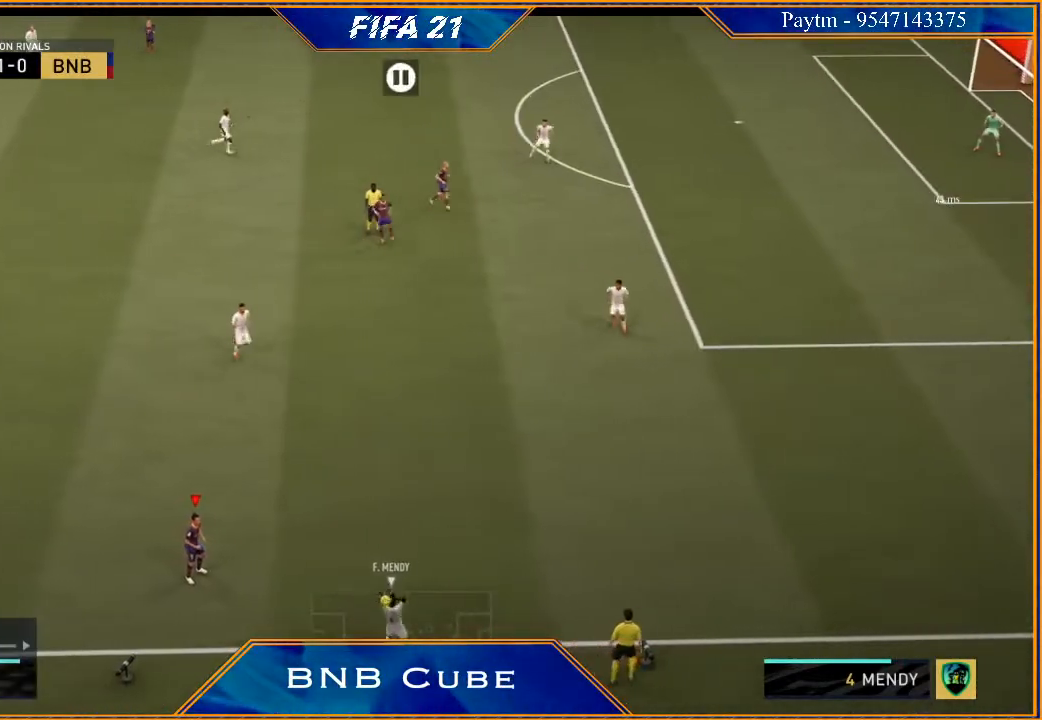
{"buttons": [], "left_stick": "center", "right_stick": "center", "events": []}
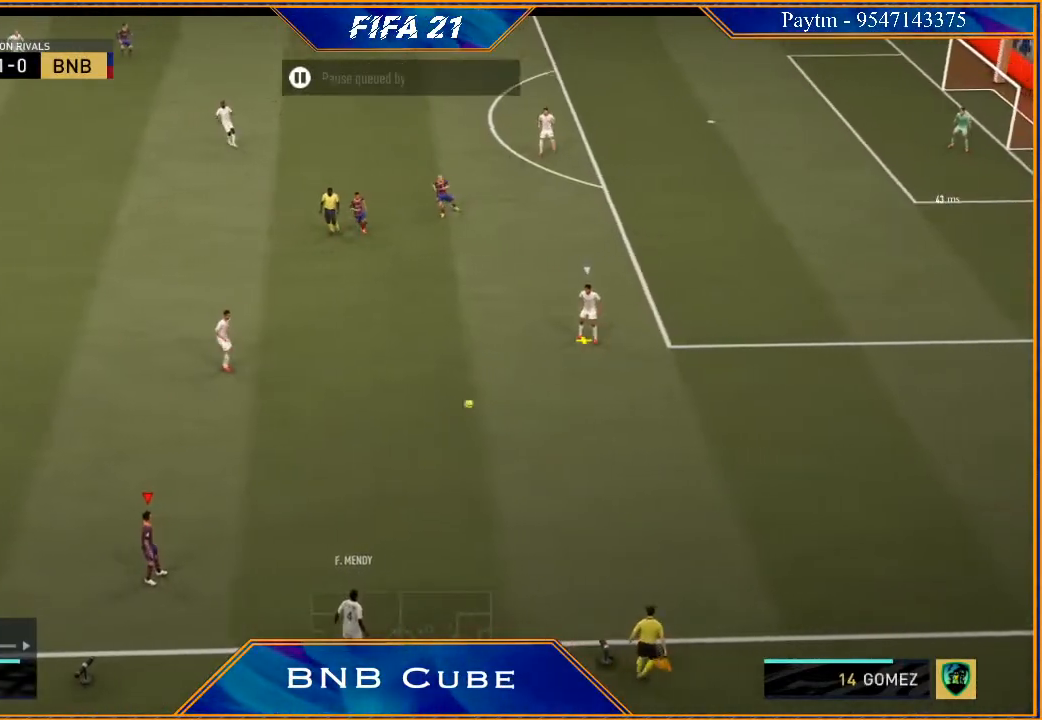
{"buttons": ["R2"], "left_stick": "down-left", "right_stick": "center", "events": [[200, "R2", "down"], [233, "left_stick", "down"], [333, "left_stick", "down-left"]]}
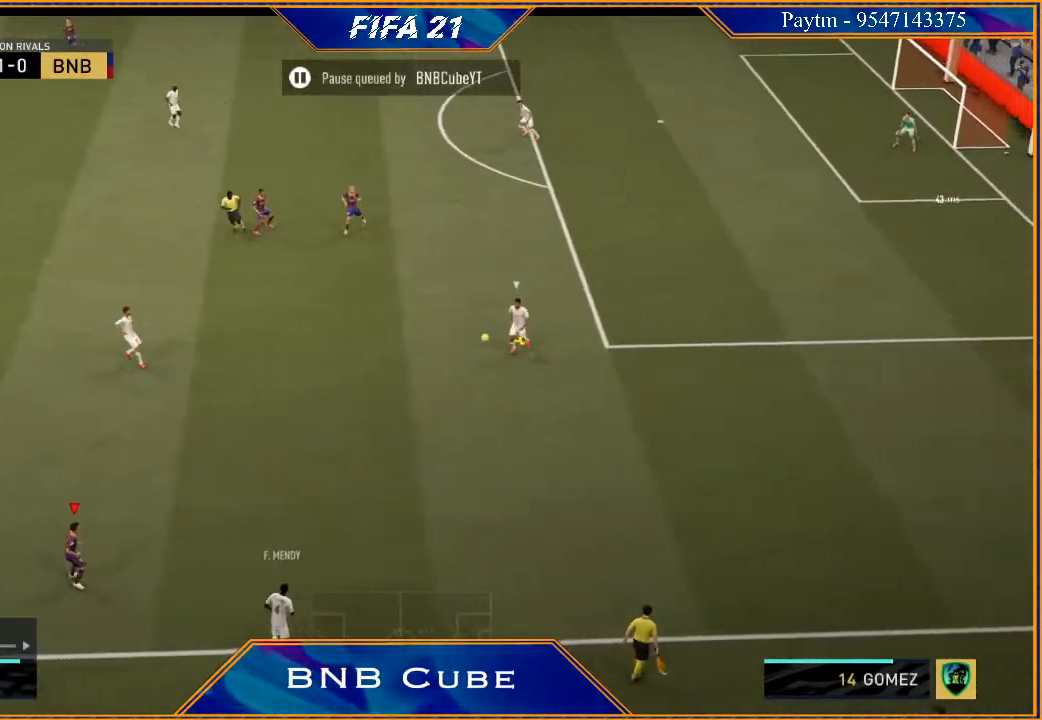
{"buttons": [], "left_stick": "center", "right_stick": "center", "events": [[100, "left_stick", "center"], [233, "R2", "up"], [367, "DPAD_LEFT", "down"], [500, "DPAD_LEFT", "up"]]}
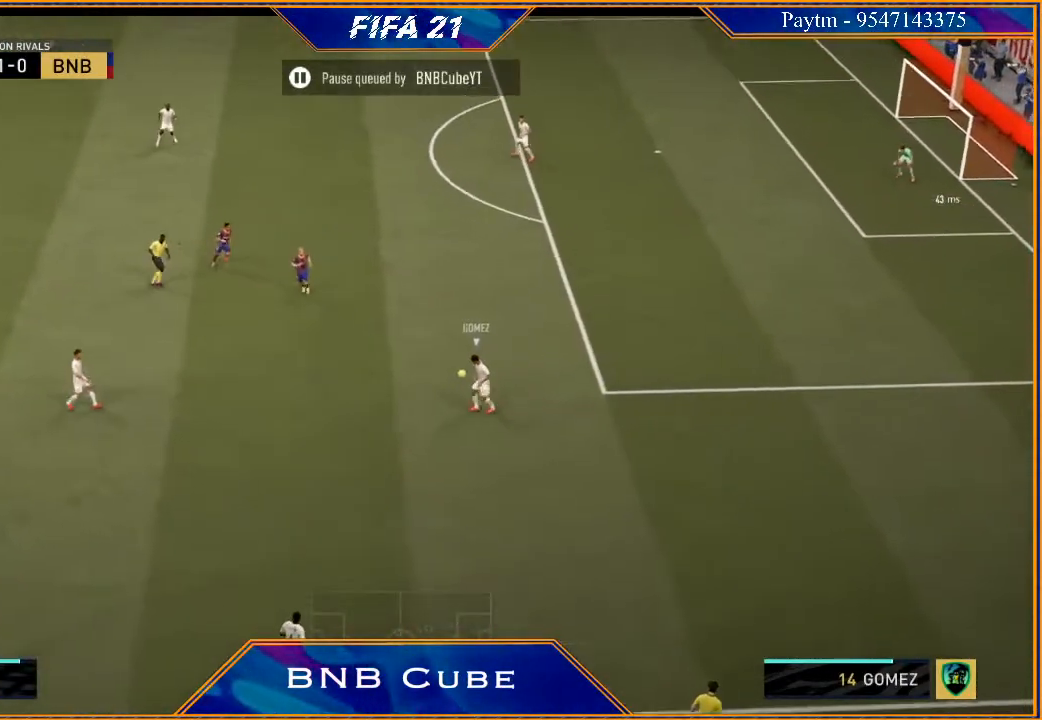
{"buttons": [], "left_stick": "center", "right_stick": "center", "events": [[67, "DPAD_LEFT", "down"], [200, "DPAD_LEFT", "up"], [267, "DPAD_LEFT", "down"], [400, "DPAD_LEFT", "up"]]}
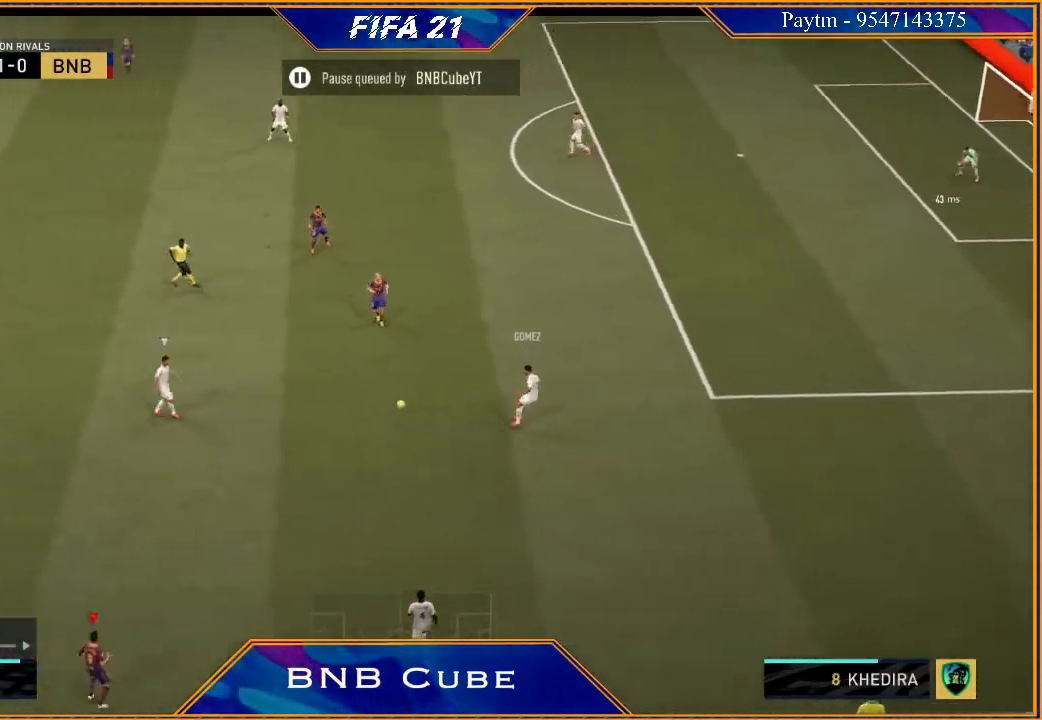
{"buttons": [], "left_stick": "down-left", "right_stick": "center", "events": [[367, "left_stick", "down-left"]]}
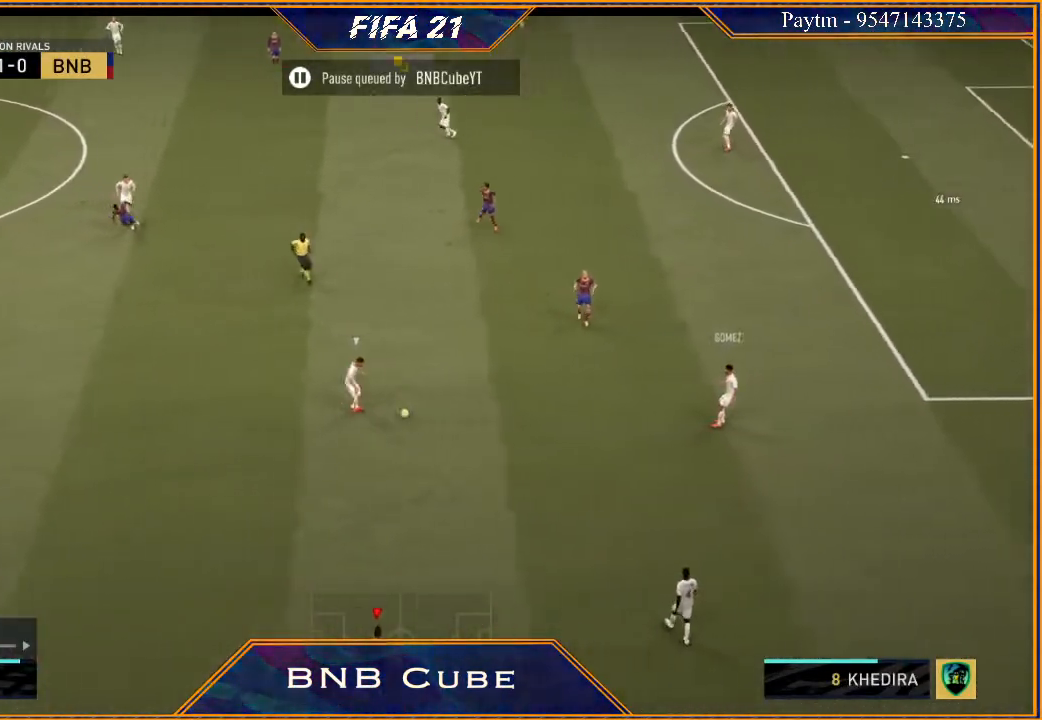
{"buttons": ["R2"], "left_stick": "down", "right_stick": "center", "events": [[233, "L1", "down"], [233, "left_stick", "down"], [367, "R2", "down"], [433, "L1", "up"]]}
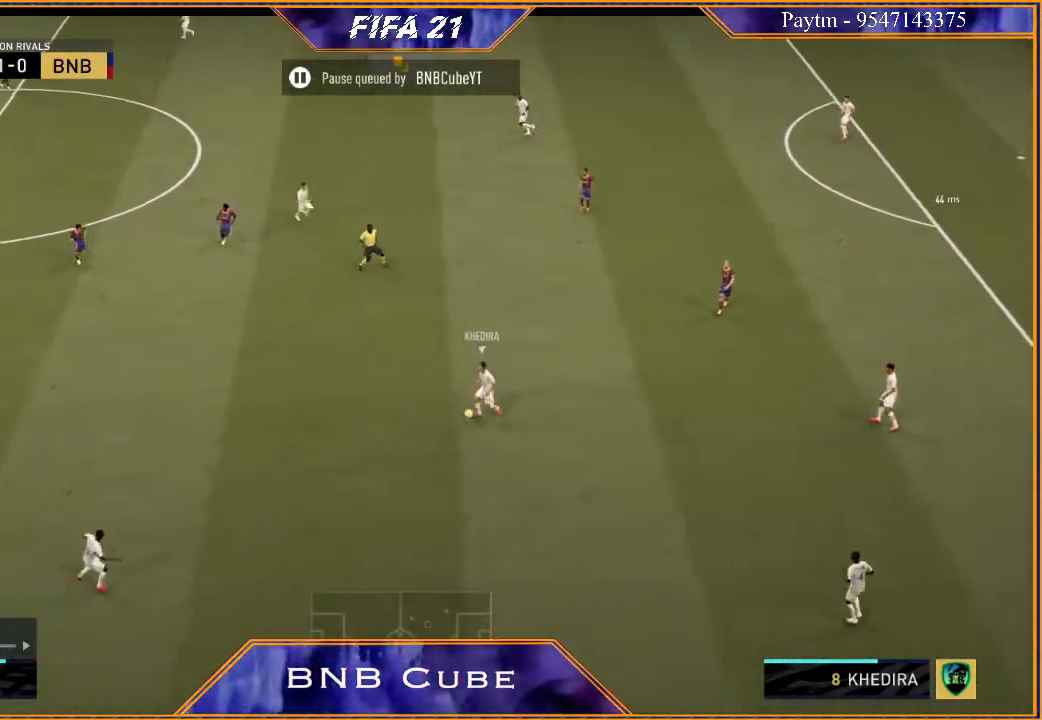
{"buttons": ["L2", "R2"], "left_stick": "down-left", "right_stick": "center", "events": [[333, "L2", "down"], [433, "left_stick", "down-left"]]}
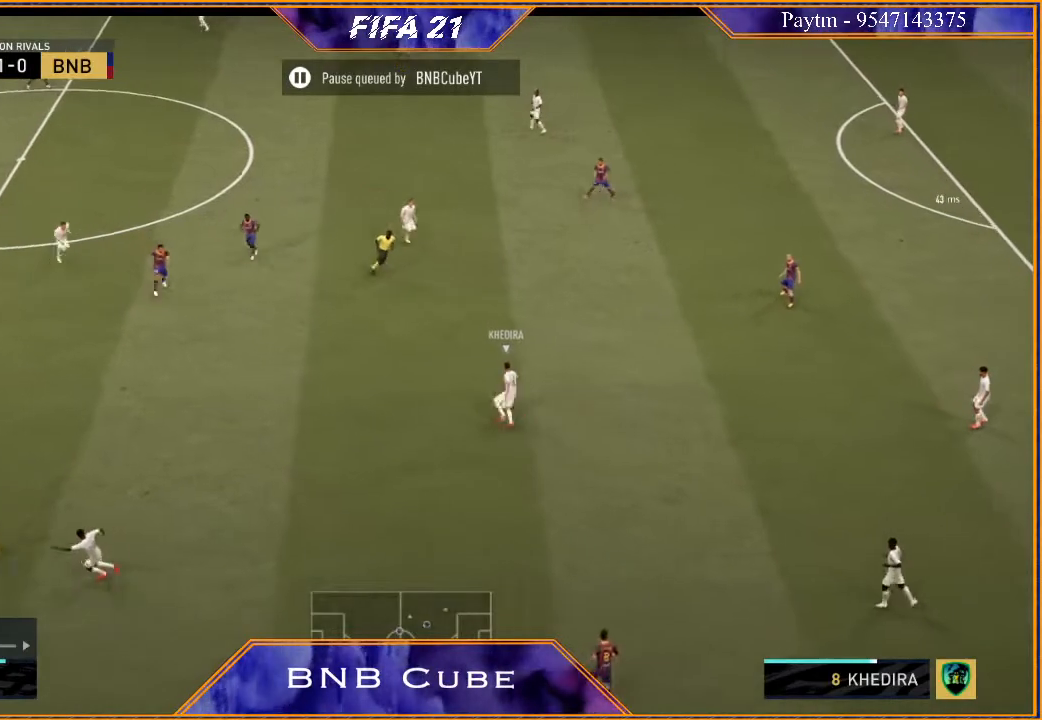
{"buttons": ["L2", "R2"], "left_stick": "up-left", "right_stick": "center", "events": [[33, "left_stick", "left"], [233, "left_stick", "up-left"]]}